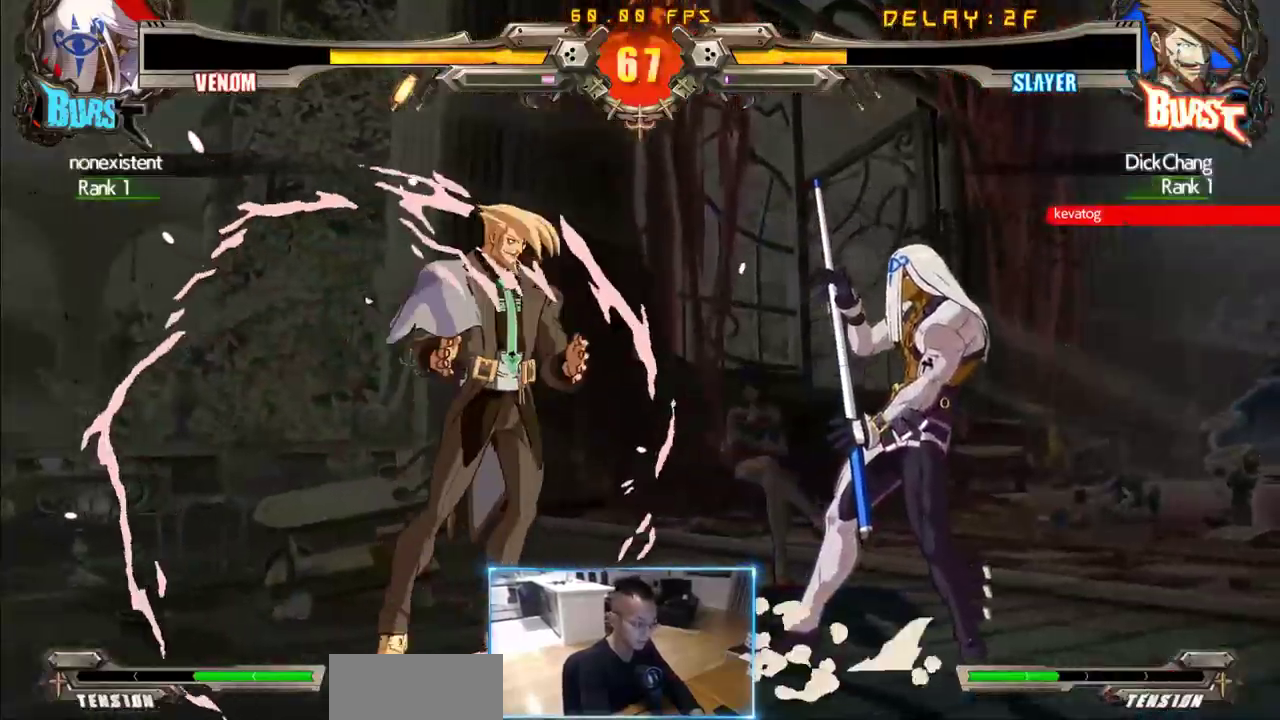
Gameplay with a controller (arcade stick); each line is a JSON object with the inputs held at the frame after it (dt_ms = milliseconds from this image to that frame). "events" lists button and stick changes between this image and that frame as [ms after this image, input, new state], when the widget could be followed in between. Not read: L3 R3 S other_buttons.
{"dt_ms": 500, "buttons": [], "events": []}
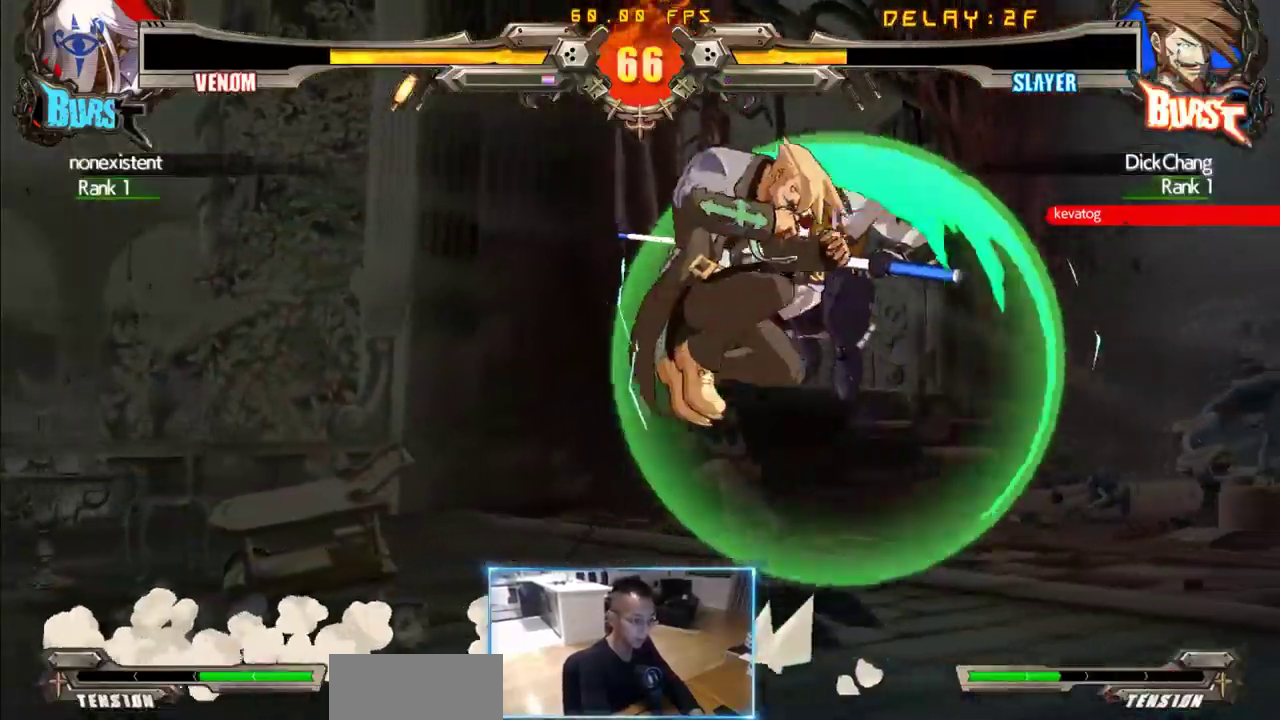
{"dt_ms": 500, "buttons": [], "events": []}
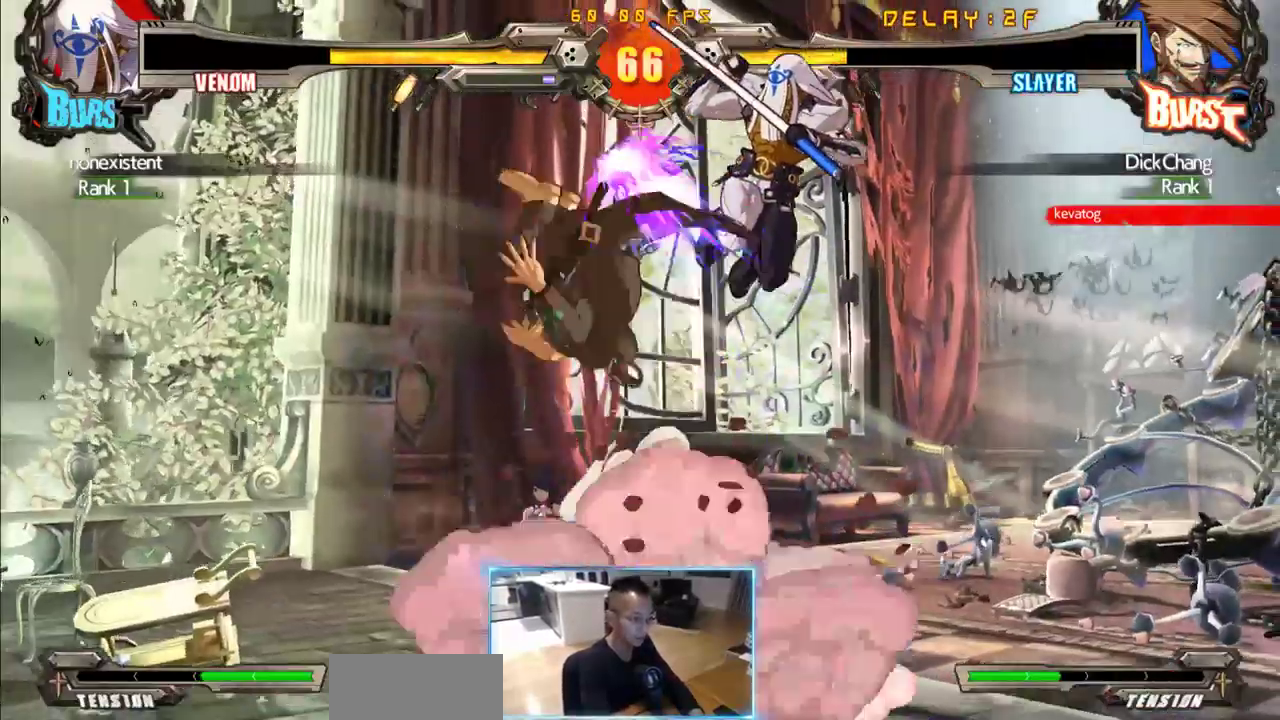
{"dt_ms": 500, "buttons": ["DPAD_DOWN", "DPAD_LEFT"], "events": [[150, "DPAD_LEFT", "down"], [433, "DPAD_DOWN", "down"]]}
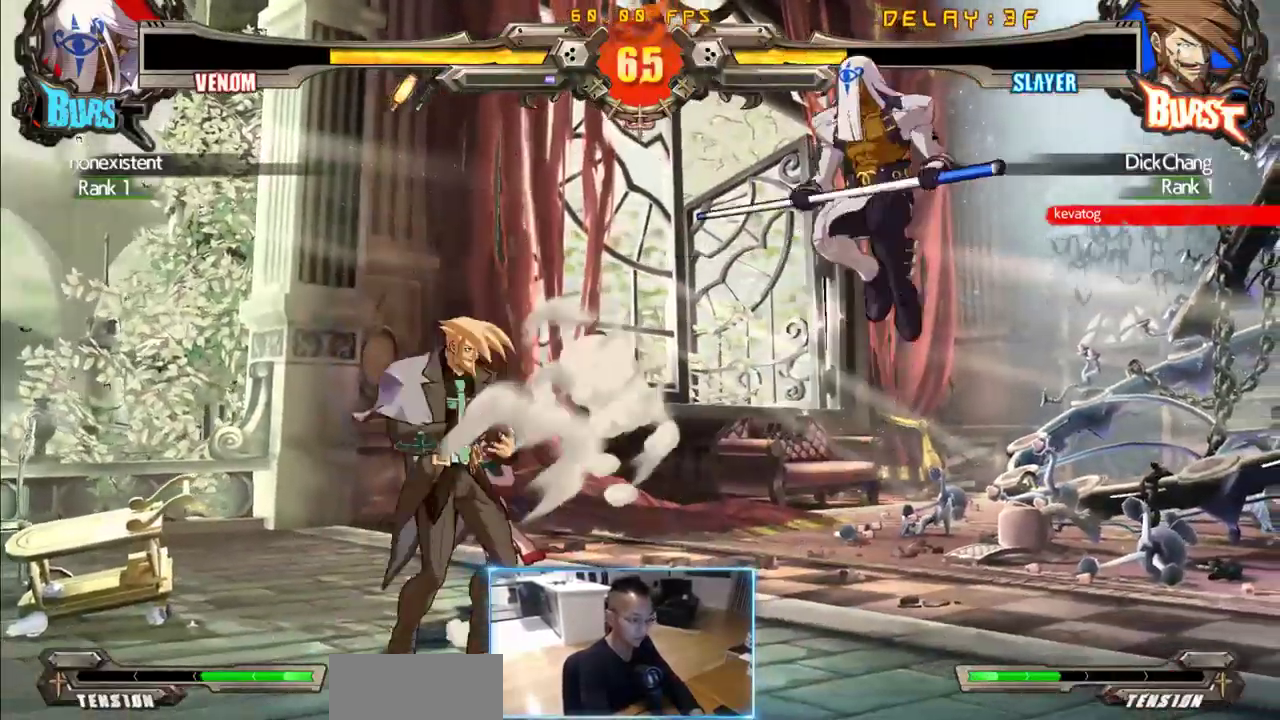
{"dt_ms": 500, "buttons": ["DPAD_RIGHT"], "events": [[216, "DPAD_DOWN", "up"], [216, "DPAD_LEFT", "up"], [266, "DPAD_RIGHT", "down"]]}
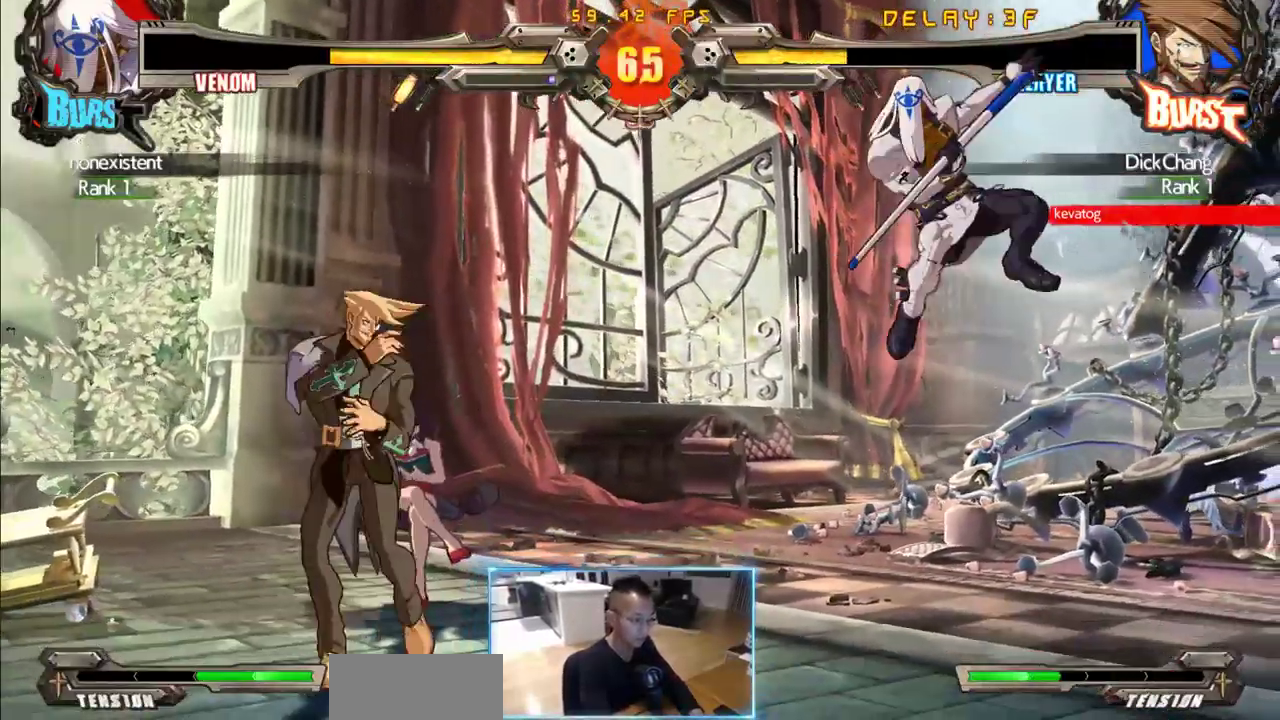
{"dt_ms": 500, "buttons": ["DPAD_RIGHT"], "events": []}
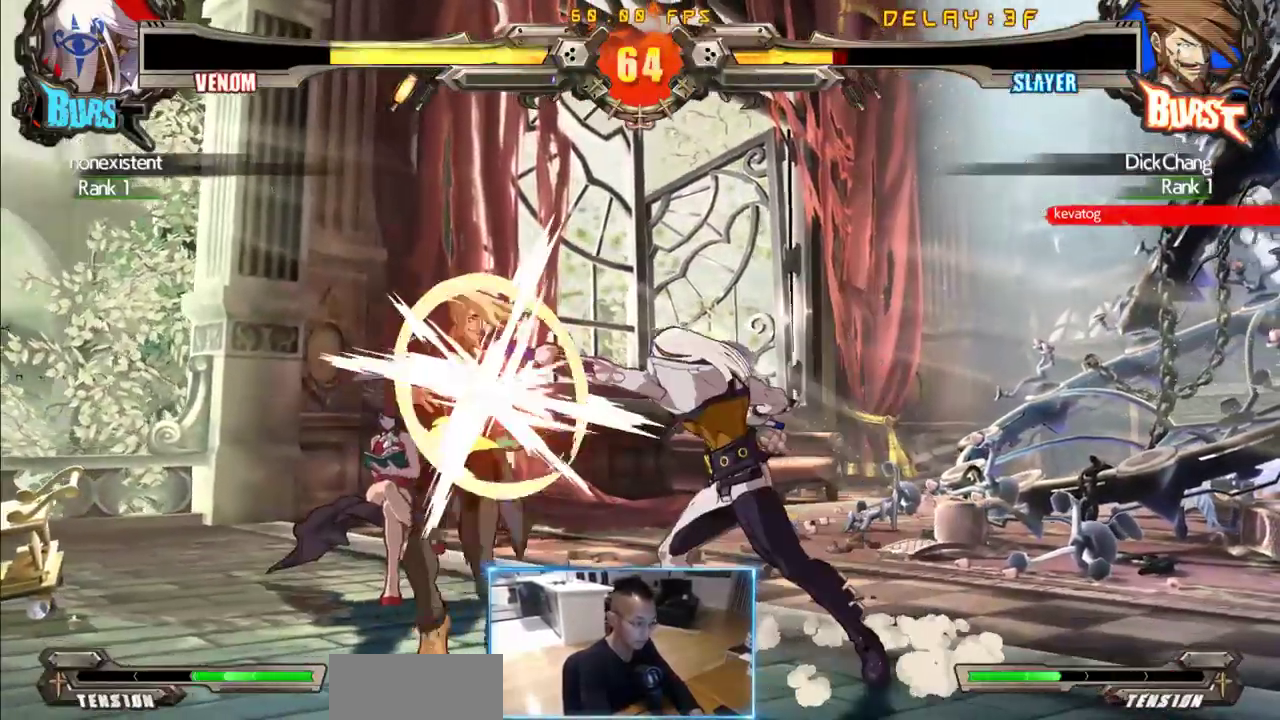
{"dt_ms": 1000, "buttons": [], "events": [[16, "DPAD_DOWN", "down"], [66, "DPAD_LEFT", "down"], [66, "DPAD_RIGHT", "up"], [1000, "DPAD_DOWN", "up"], [1000, "DPAD_LEFT", "up"]]}
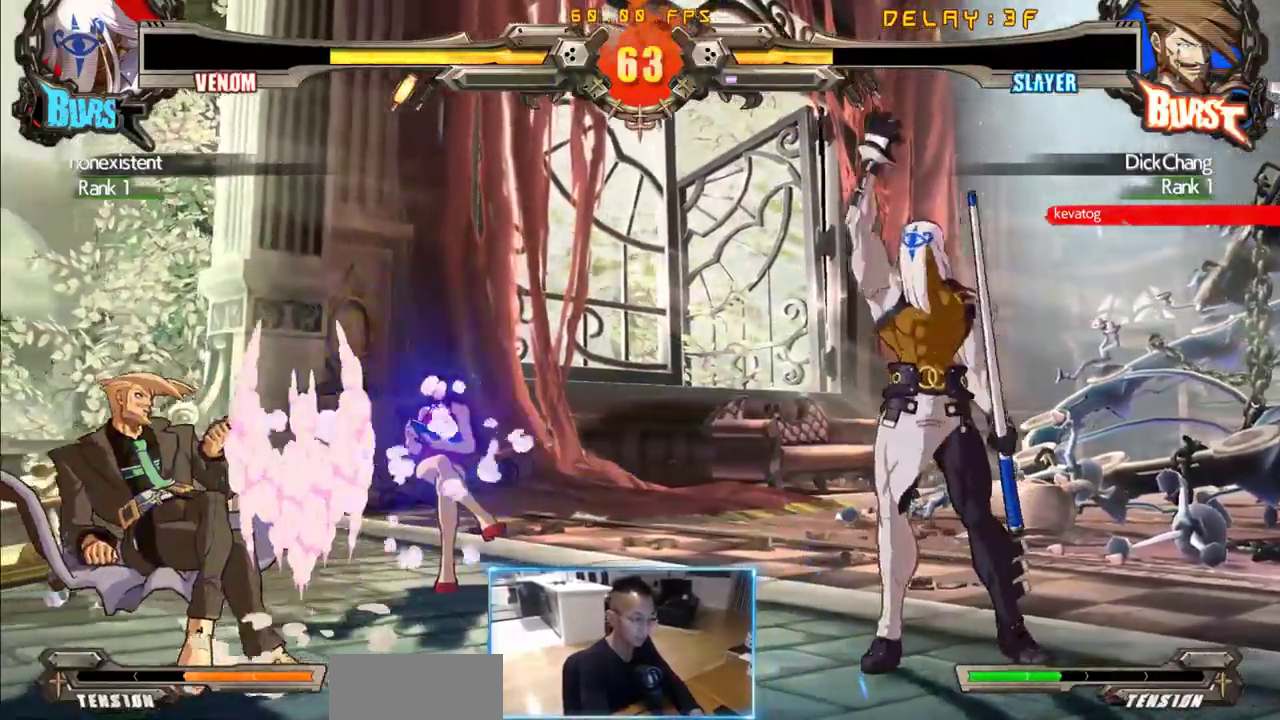
{"dt_ms": 500, "buttons": ["DPAD_RIGHT"], "events": [[183, "DPAD_RIGHT", "down"]]}
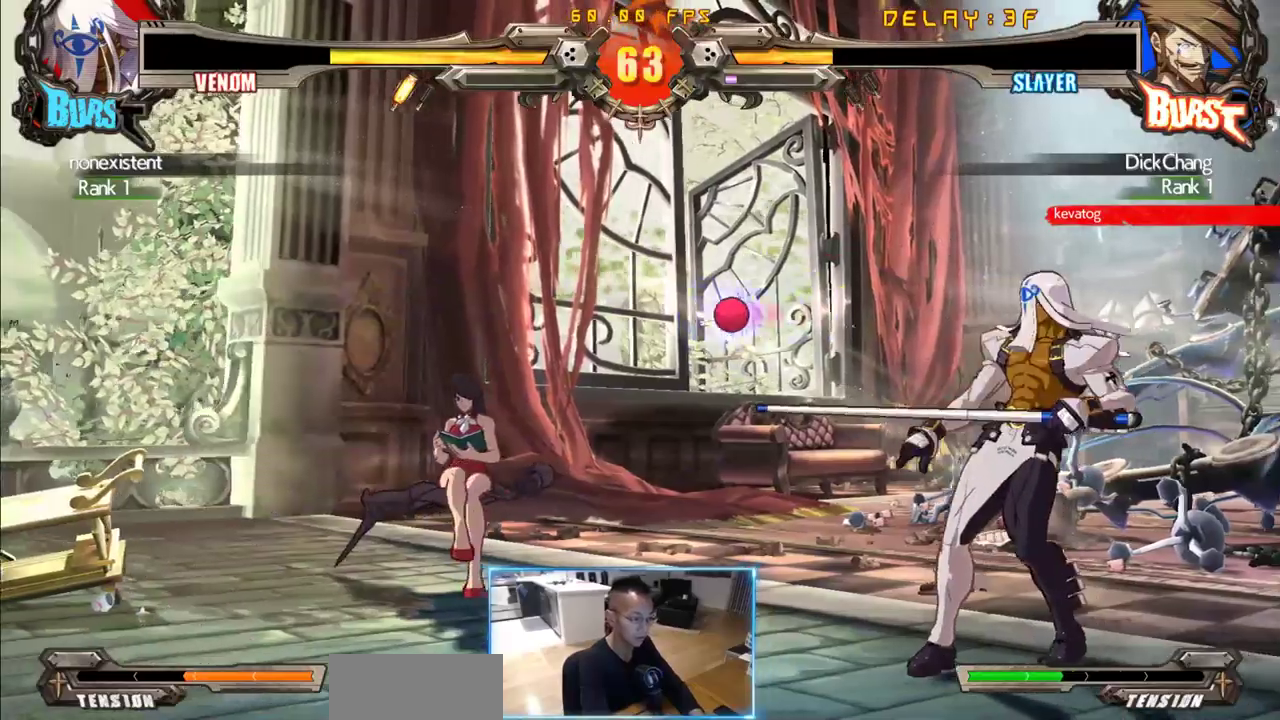
{"dt_ms": 500, "buttons": [], "events": [[116, "DPAD_RIGHT", "up"]]}
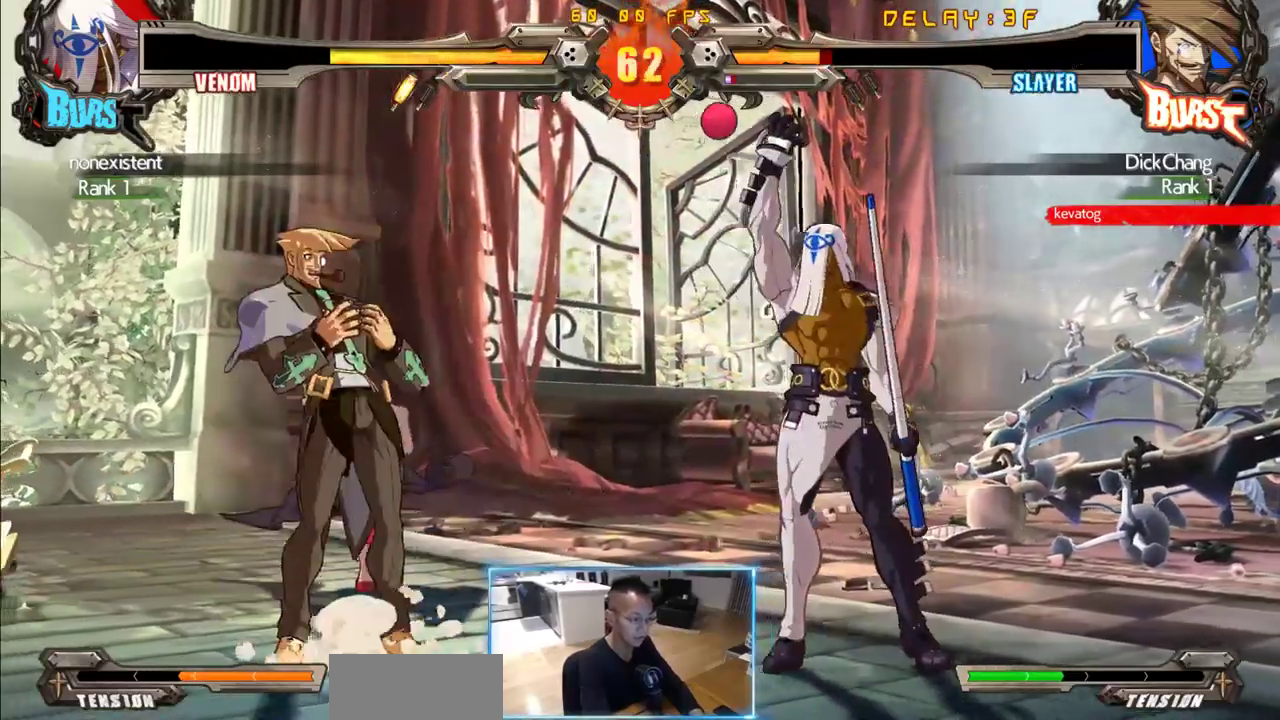
{"dt_ms": 1000, "buttons": ["DPAD_DOWN", "DPAD_LEFT"], "events": [[500, "DPAD_LEFT", "down"], [600, "DPAD_DOWN", "down"]]}
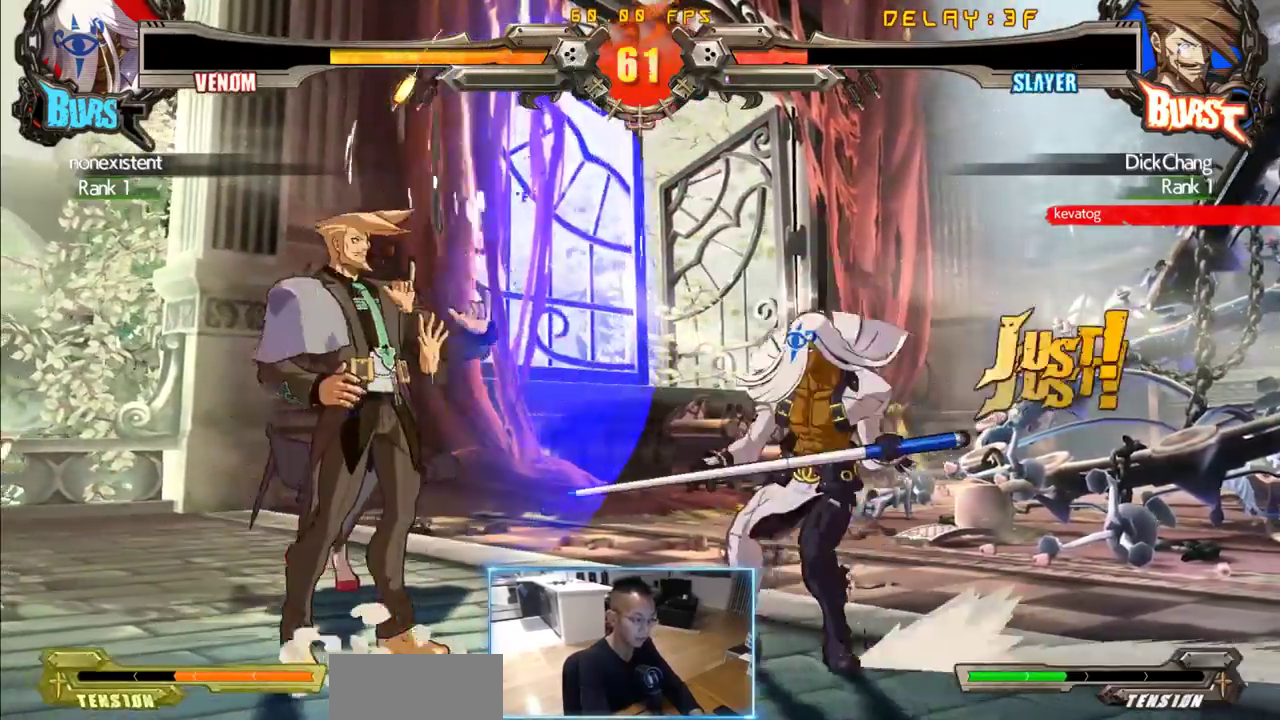
{"dt_ms": 1000, "buttons": ["DPAD_LEFT"], "events": [[533, "DPAD_DOWN", "up"]]}
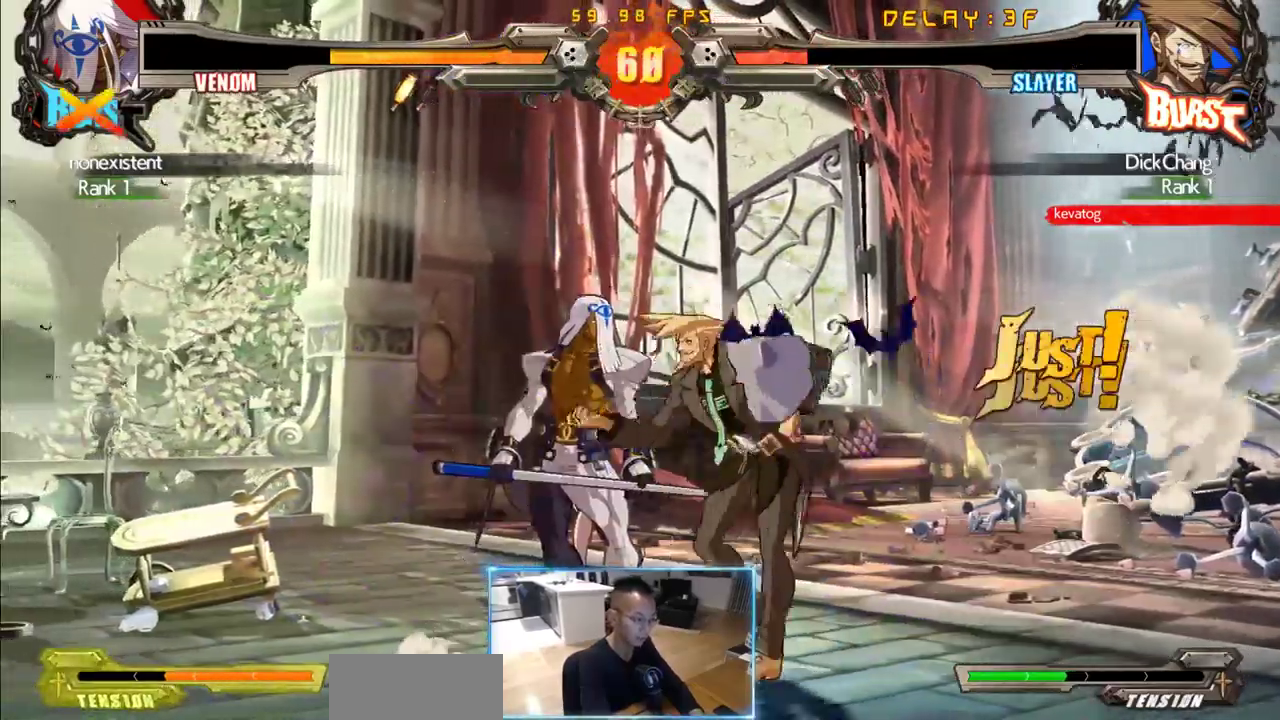
{"dt_ms": 500, "buttons": [], "events": [[333, "DPAD_LEFT", "up"]]}
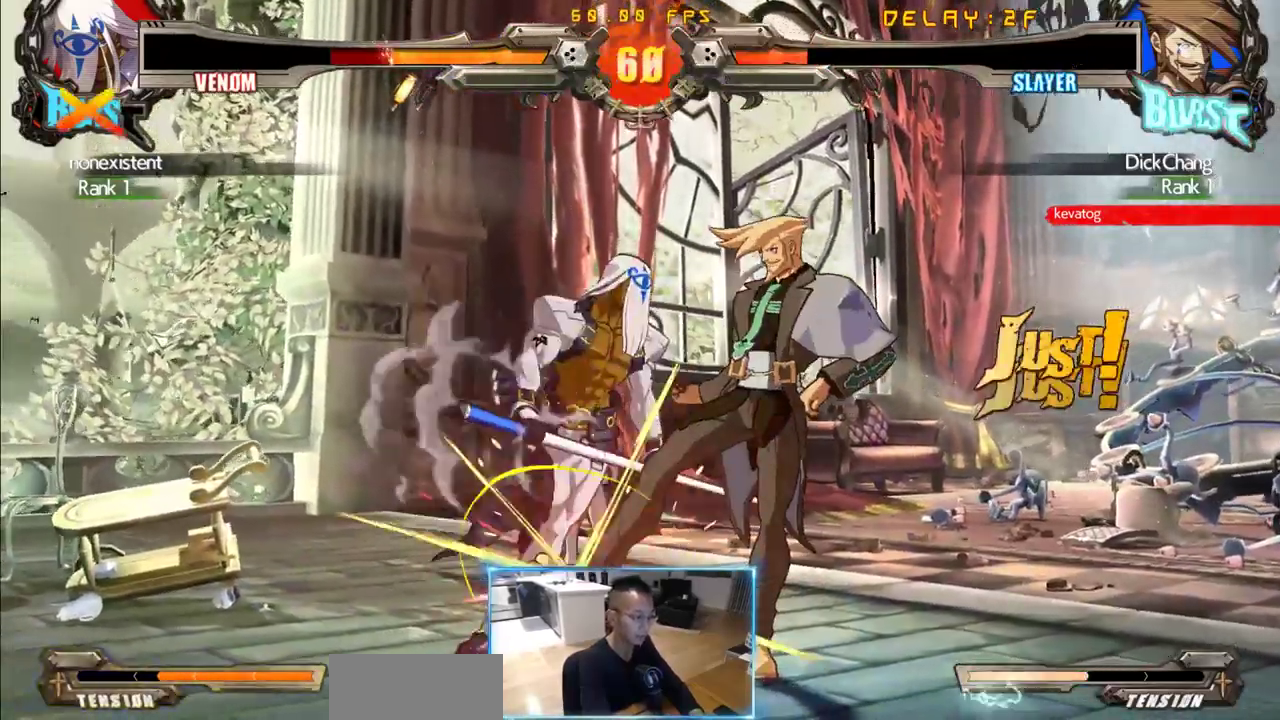
{"dt_ms": 500, "buttons": ["DPAD_LEFT"], "events": [[150, "DPAD_LEFT", "down"]]}
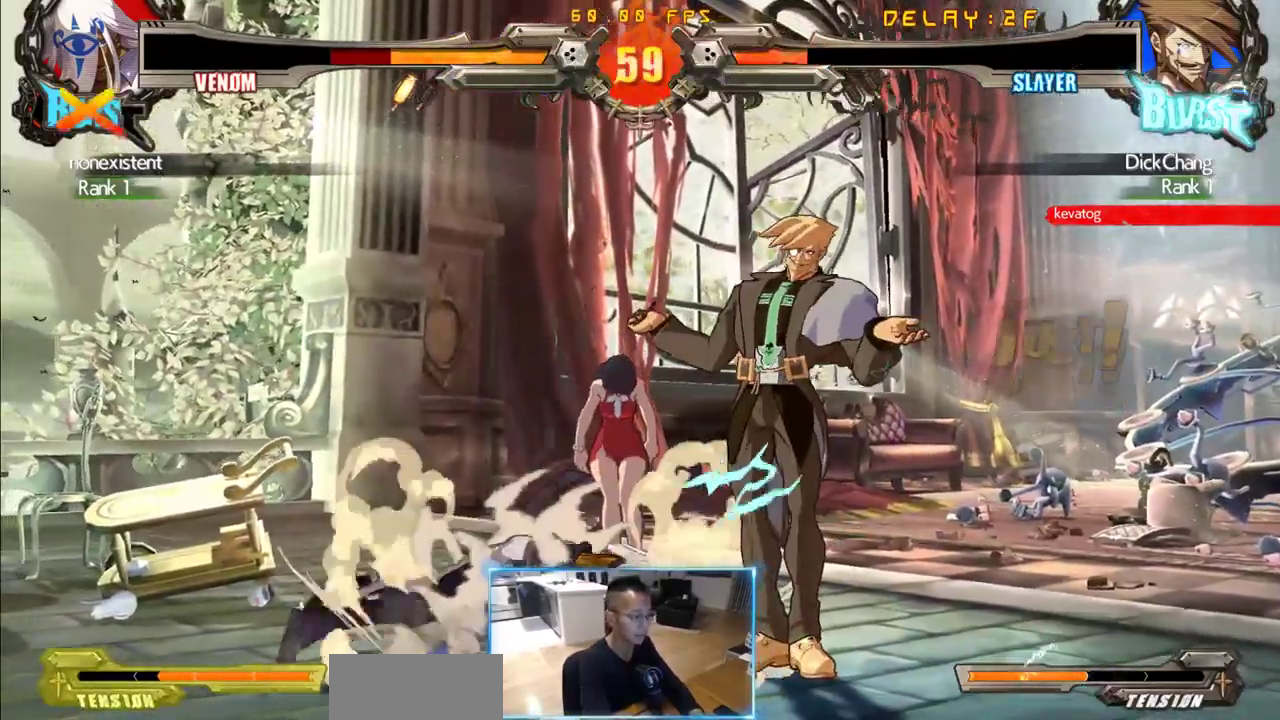
{"dt_ms": 1000, "buttons": [], "events": [[366, "DPAD_RIGHT", "down"], [416, "DPAD_DOWN", "down"], [416, "DPAD_LEFT", "up"], [683, "DPAD_DOWN", "up"], [683, "DPAD_RIGHT", "up"]]}
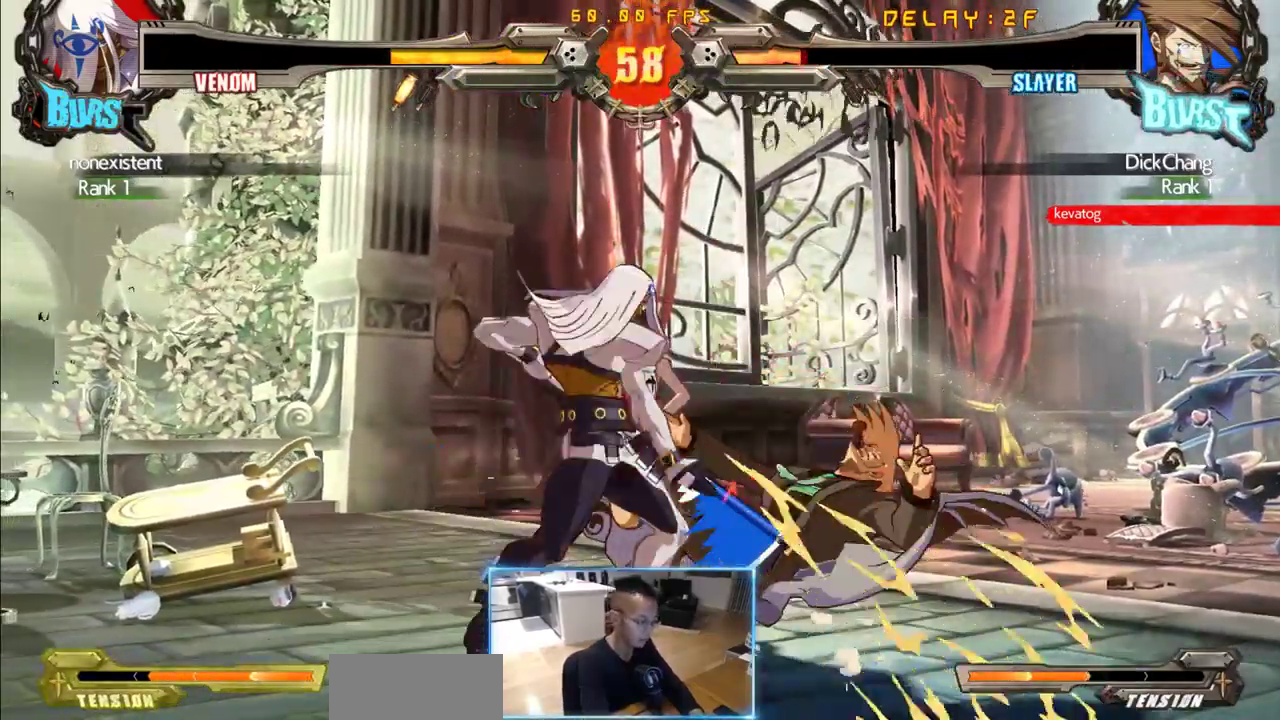
{"dt_ms": 500, "buttons": ["DPAD_DOWN", "DPAD_RIGHT"], "events": [[150, "DPAD_DOWN", "down"], [150, "DPAD_RIGHT", "down"]]}
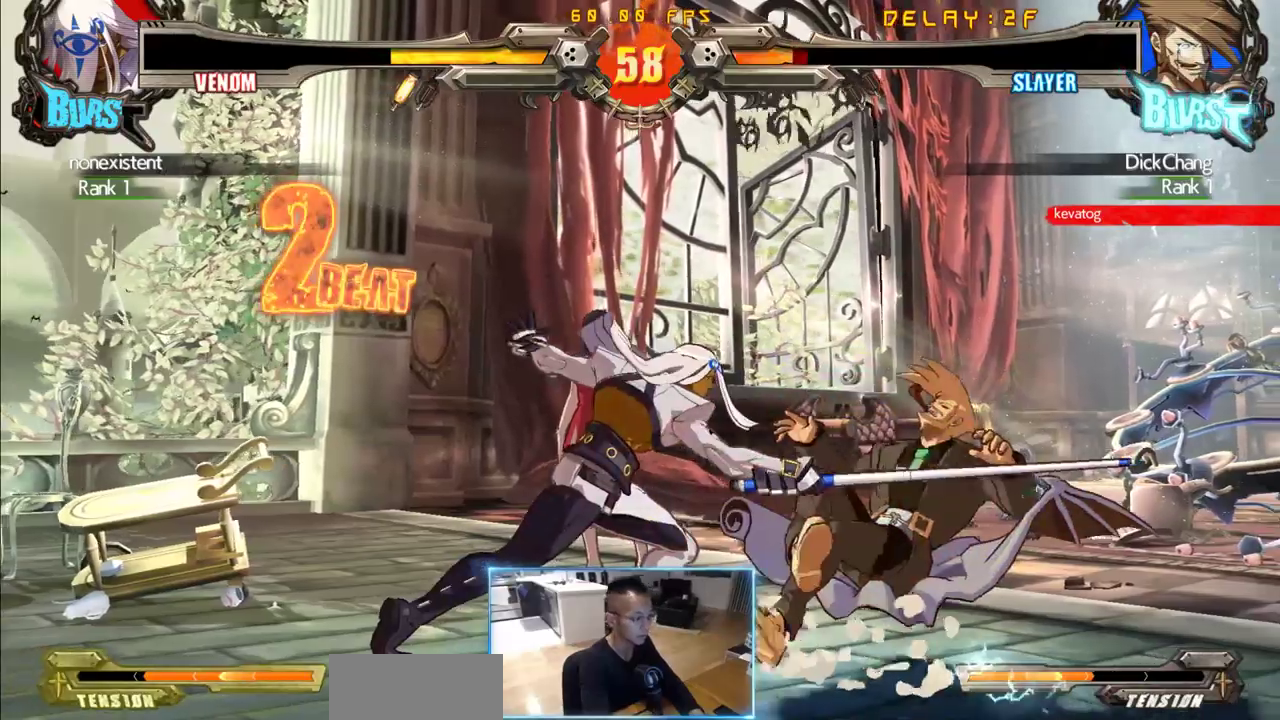
{"dt_ms": 1000, "buttons": ["DPAD_LEFT"]}
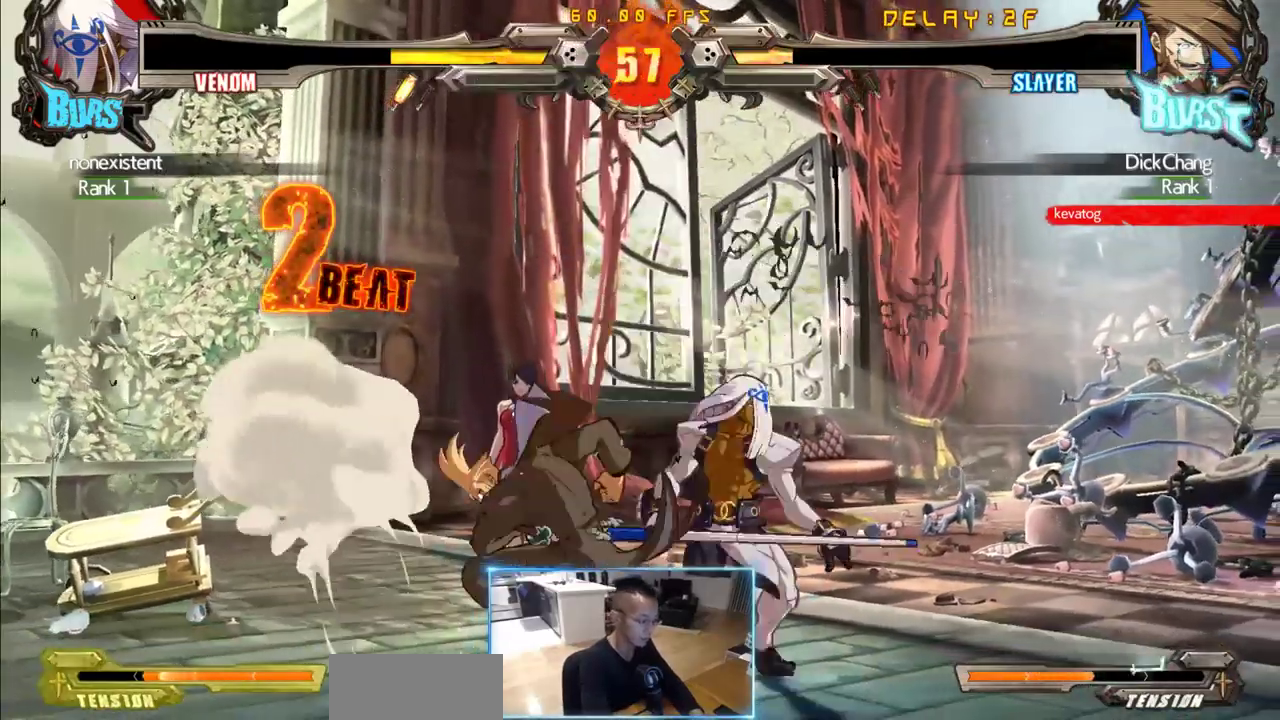
{"dt_ms": 500, "buttons": ["DPAD_LEFT"]}
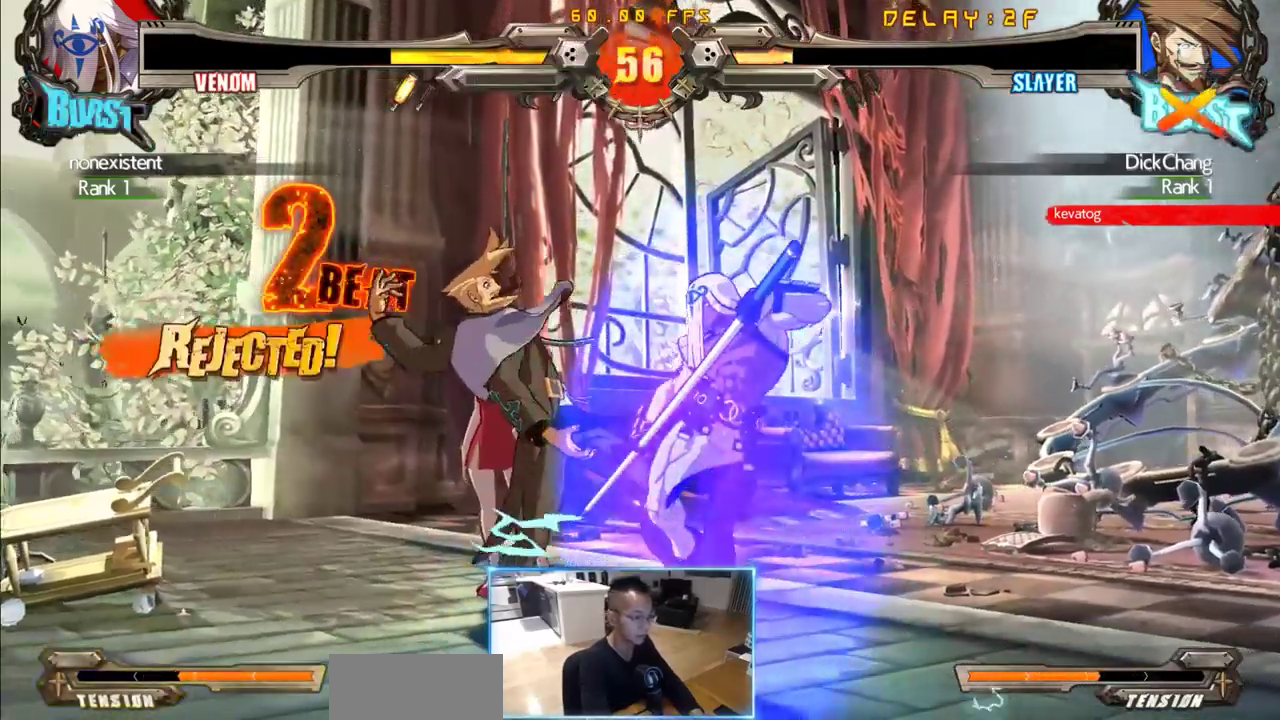
{"dt_ms": 500, "buttons": [], "events": [[33, "DPAD_LEFT", "up"]]}
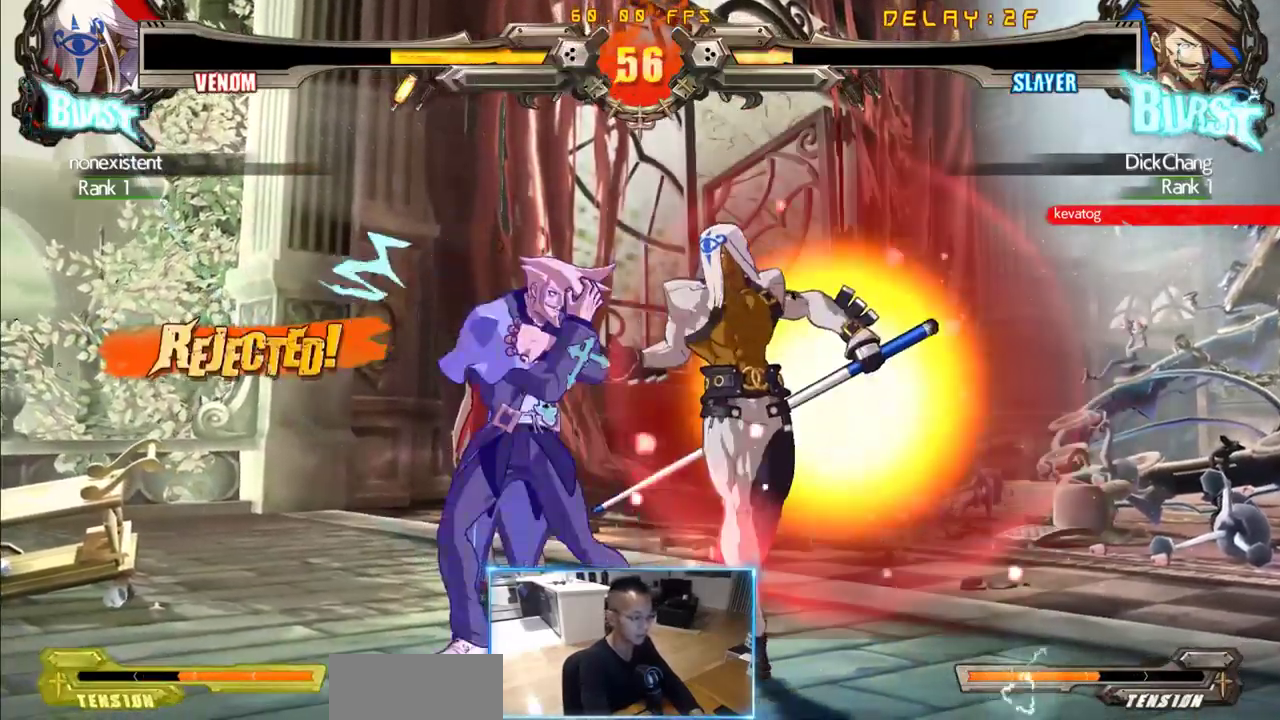
{"dt_ms": 500, "buttons": []}
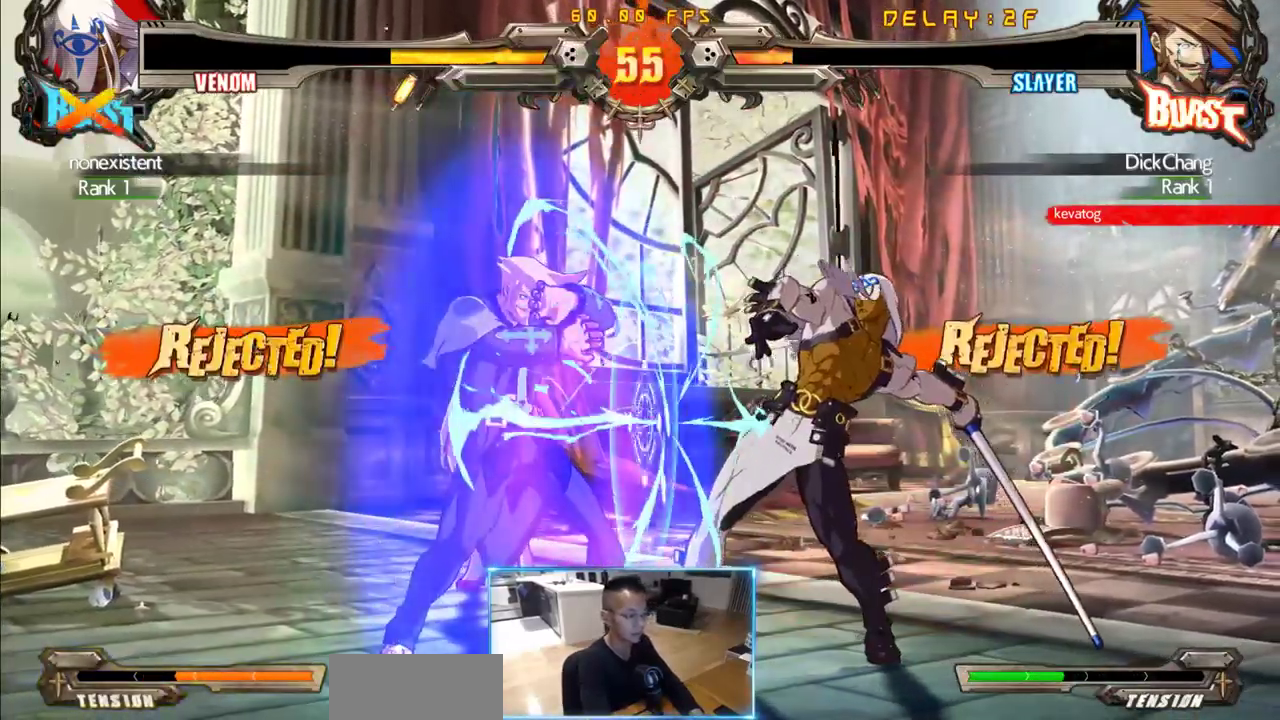
{"dt_ms": 500, "buttons": [], "events": []}
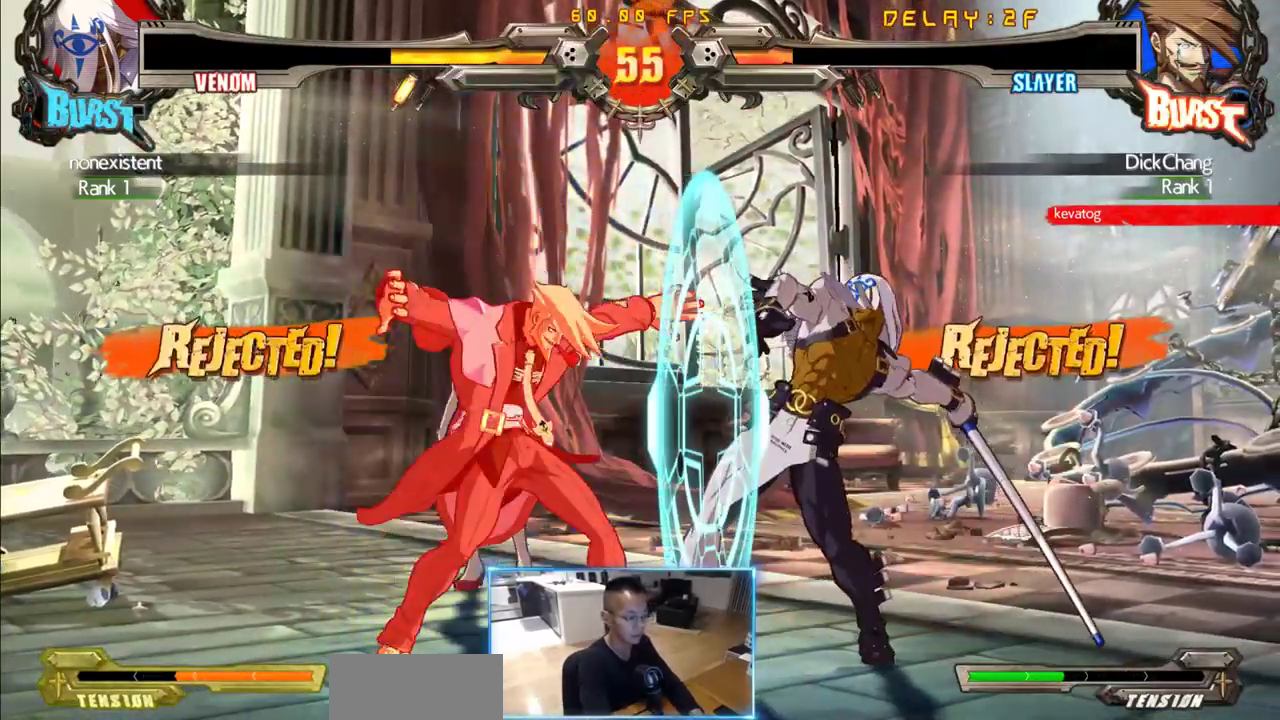
{"dt_ms": 500, "buttons": [], "events": []}
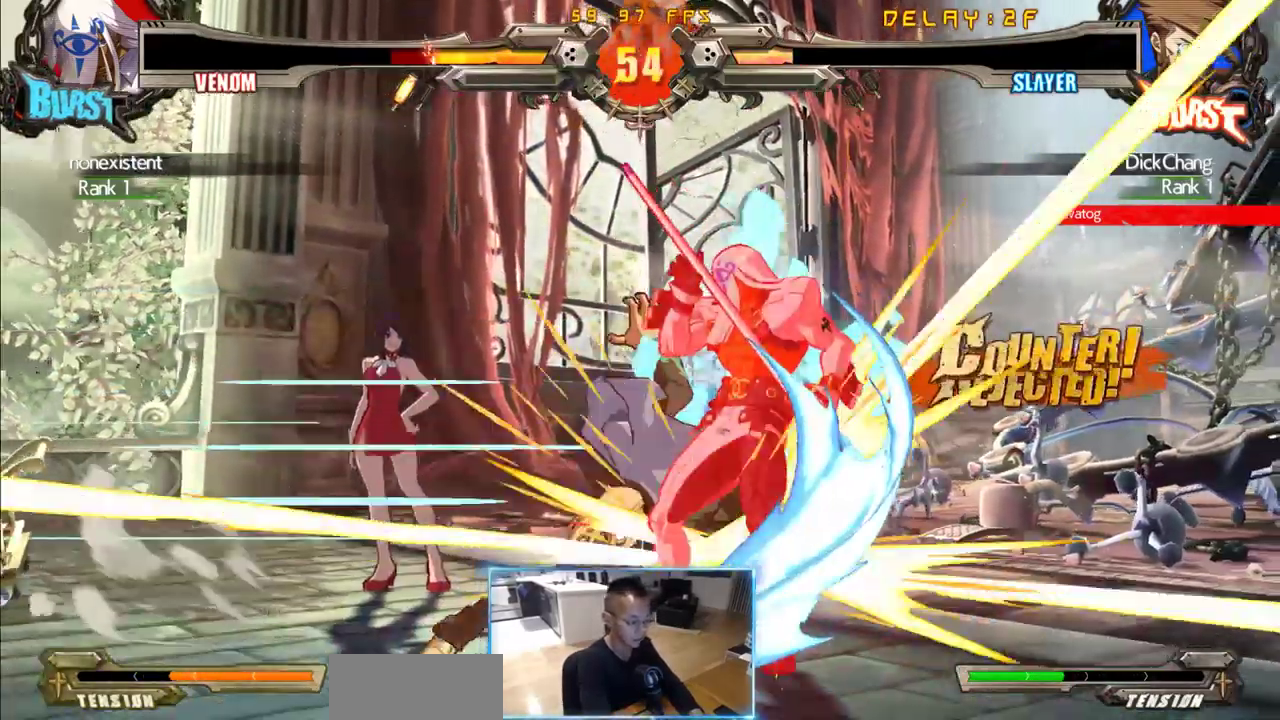
{"dt_ms": 500, "buttons": ["DPAD_DOWN"], "events": [[416, "DPAD_DOWN", "down"]]}
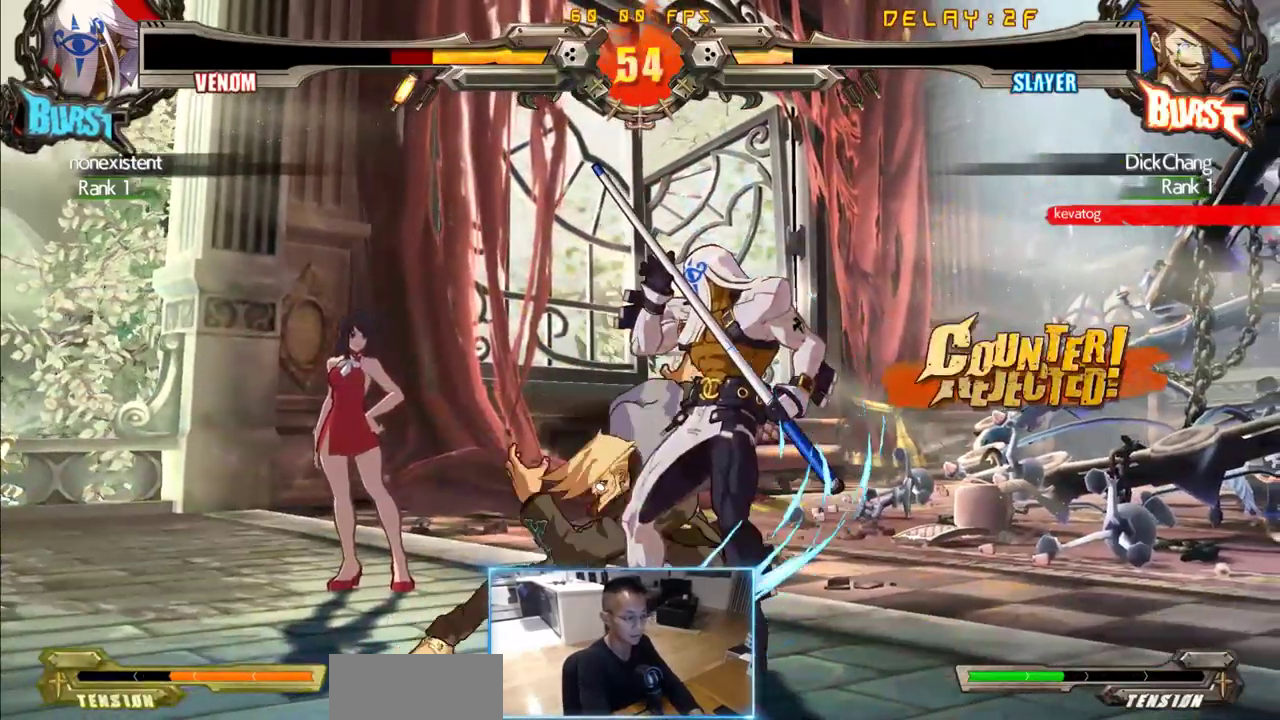
{"dt_ms": 500, "buttons": []}
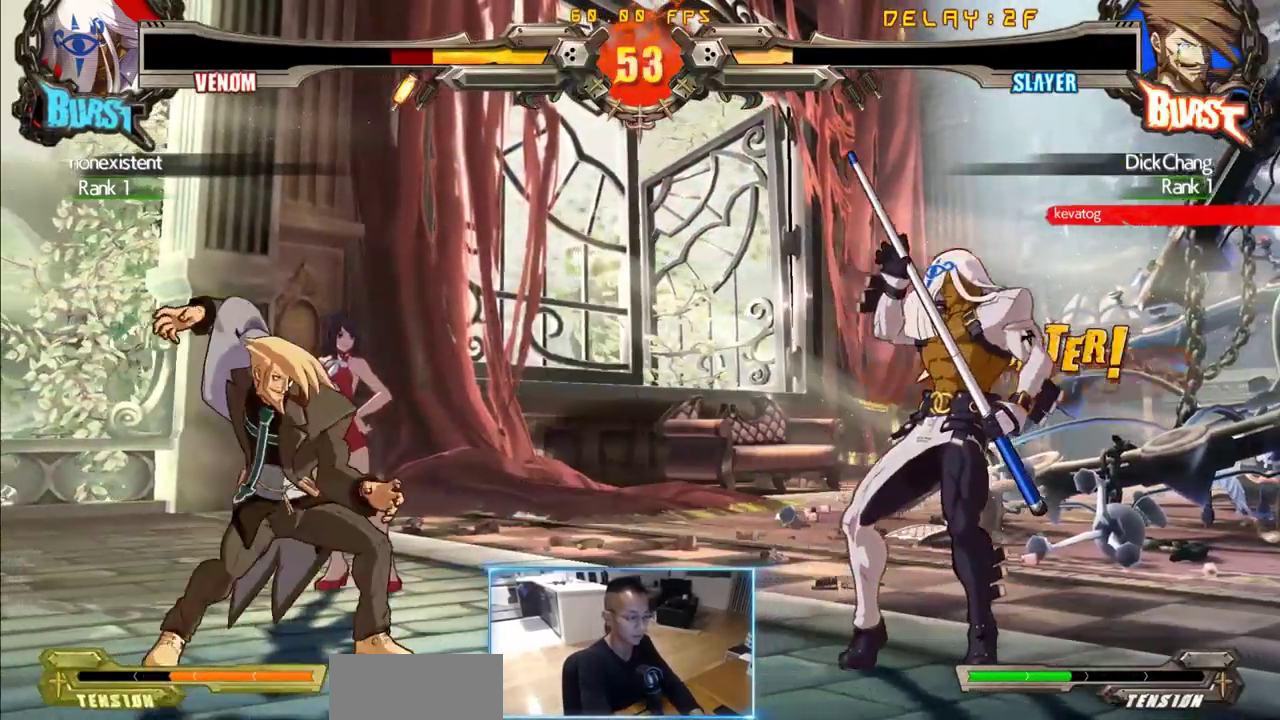
{"dt_ms": 500, "buttons": [], "events": []}
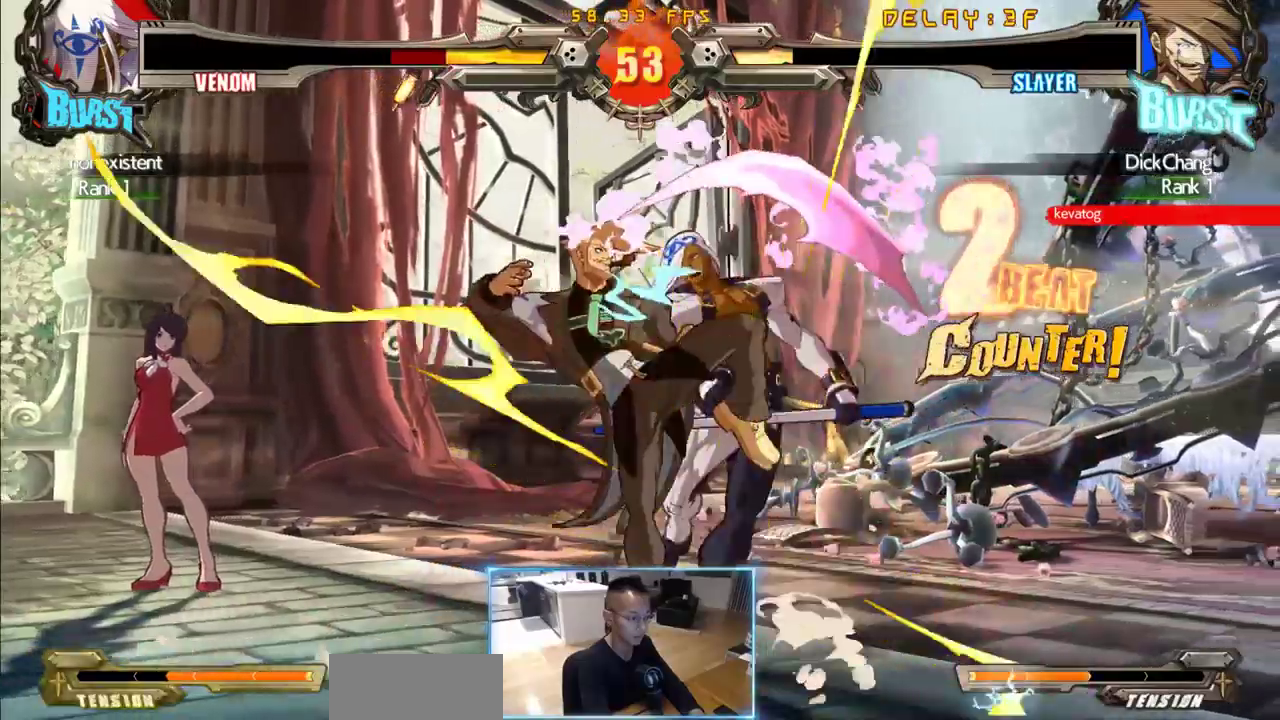
{"dt_ms": 500, "buttons": [], "events": []}
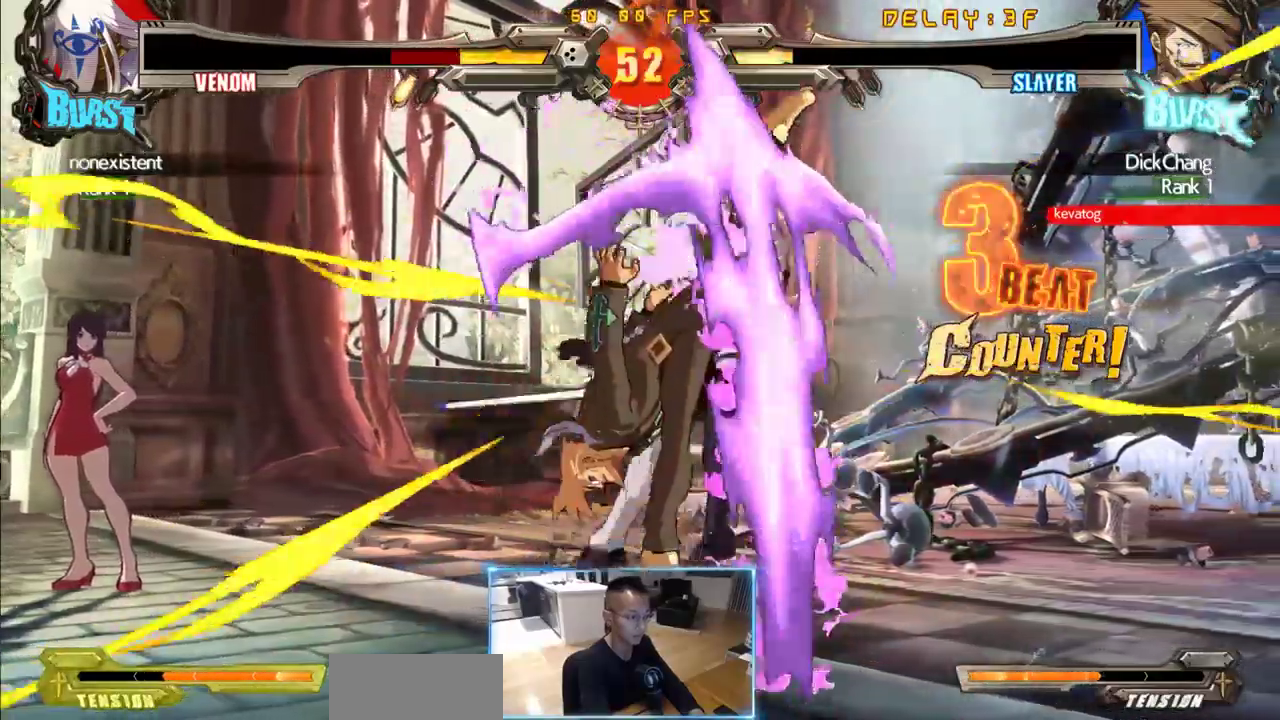
{"dt_ms": 500, "buttons": [], "events": []}
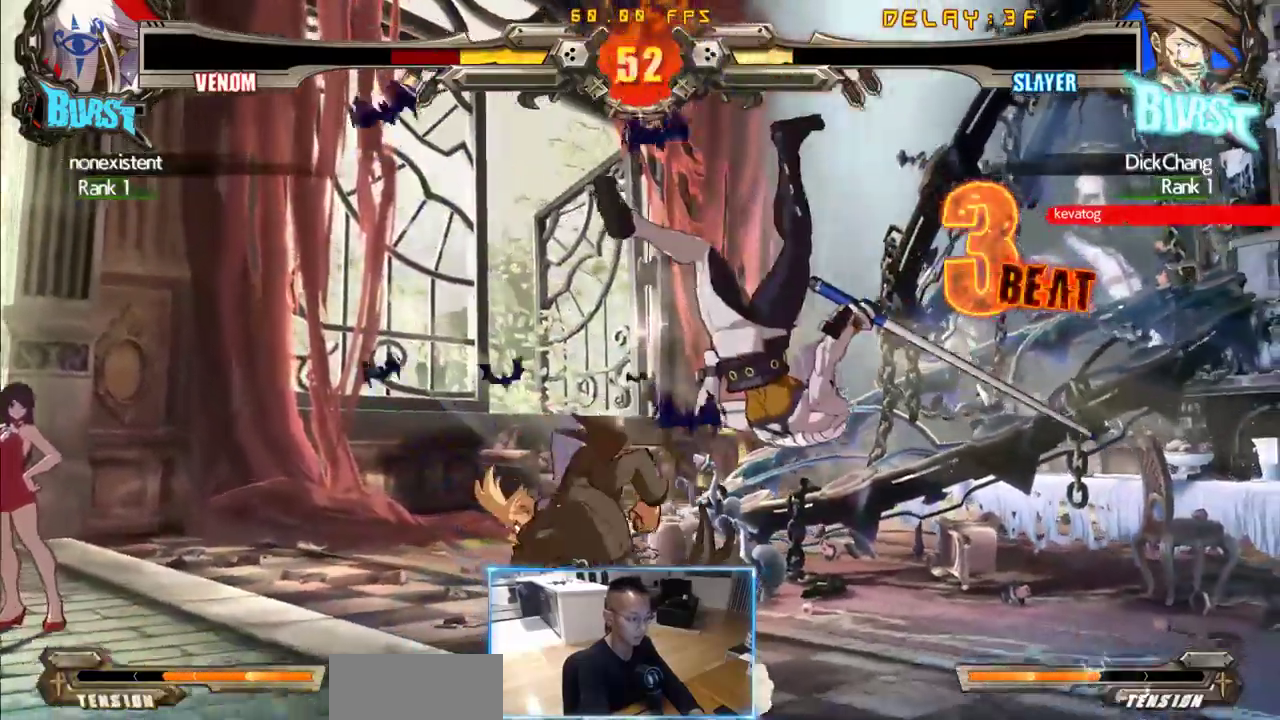
{"dt_ms": 500, "buttons": [], "events": [[33, "DPAD_RIGHT", "down"], [500, "DPAD_RIGHT", "up"]]}